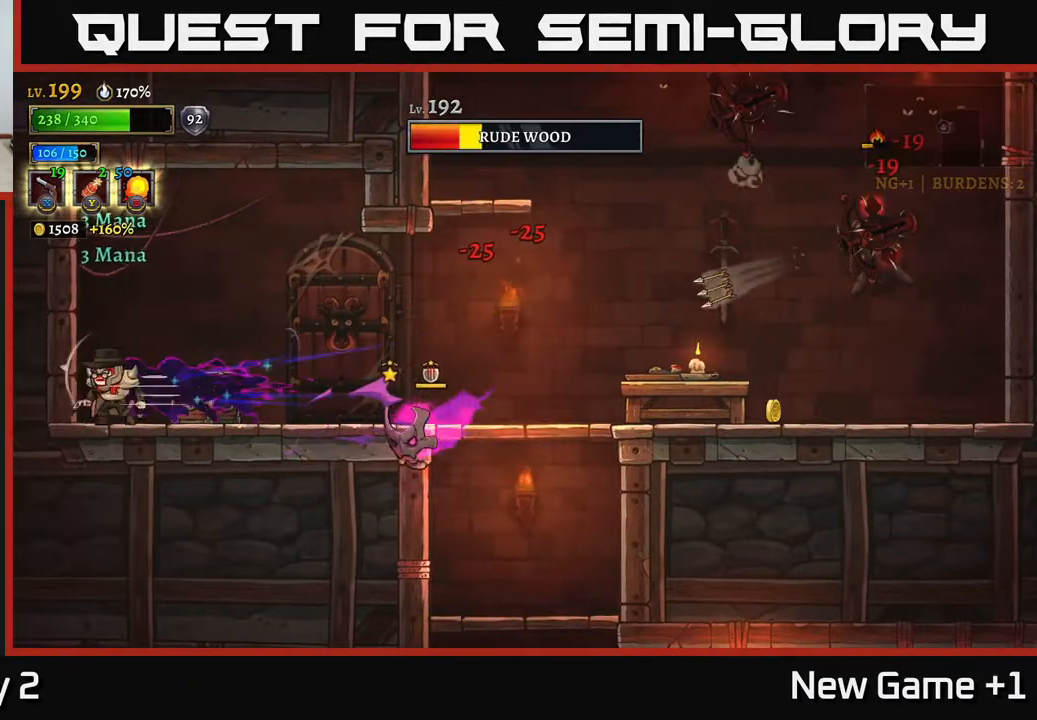
Gameplay with a controller (Xbox layout); each line is a JSON object with the inputs held at the frame after it. "events" lists button and stick changes between this image and that frame as [ms after this image, input, new state], when the widget could be followed in between.
{"buttons": [], "left_stick": "right", "right_stick": "center", "events": [[133, "left_stick", "center"], [217, "left_stick", "right"], [317, "A", "down"], [483, "A", "up"]]}
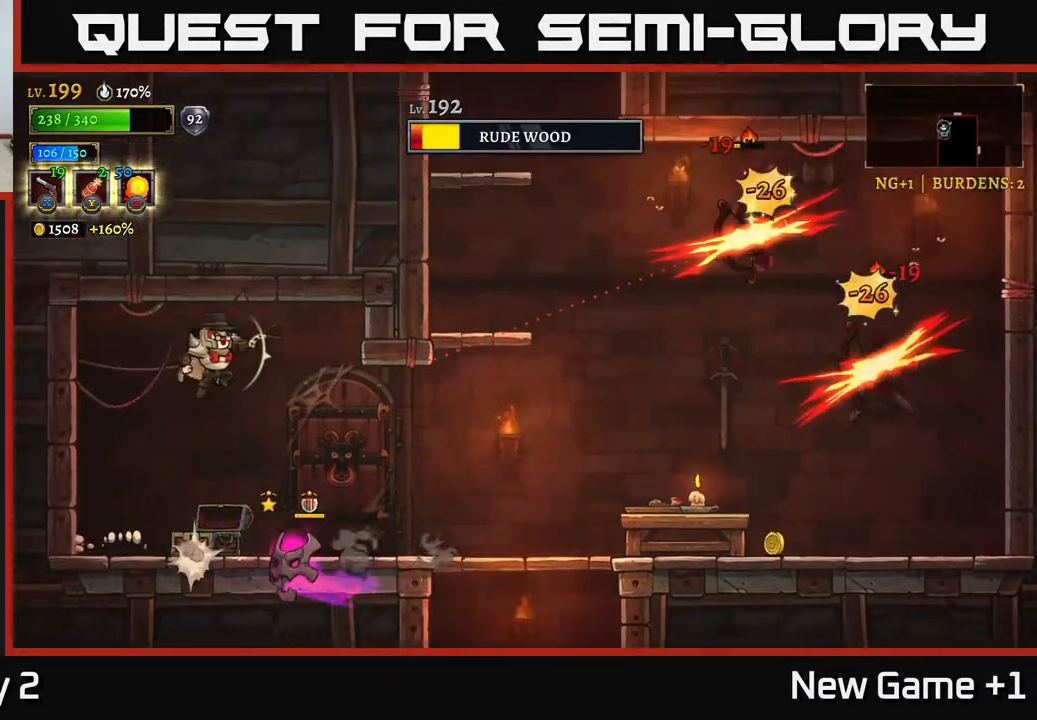
{"buttons": ["X"], "left_stick": "down-left", "right_stick": "center", "events": [[267, "X", "down"], [267, "left_stick", "down-left"]]}
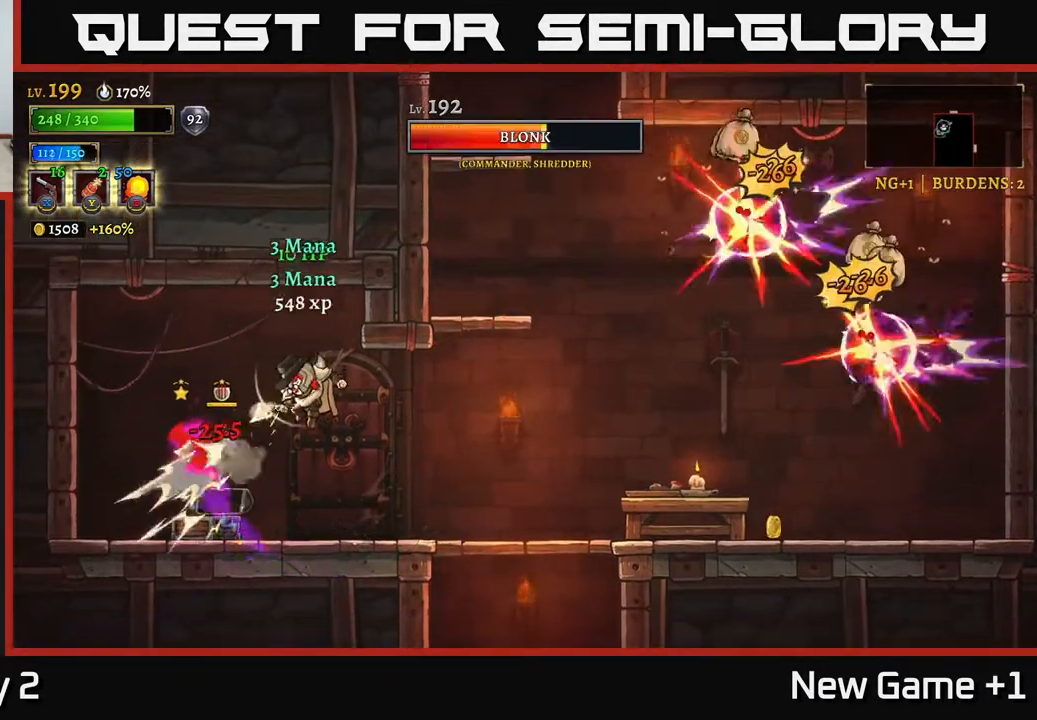
{"buttons": [], "left_stick": "left", "right_stick": "center", "events": [[150, "left_stick", "left"], [500, "X", "up"]]}
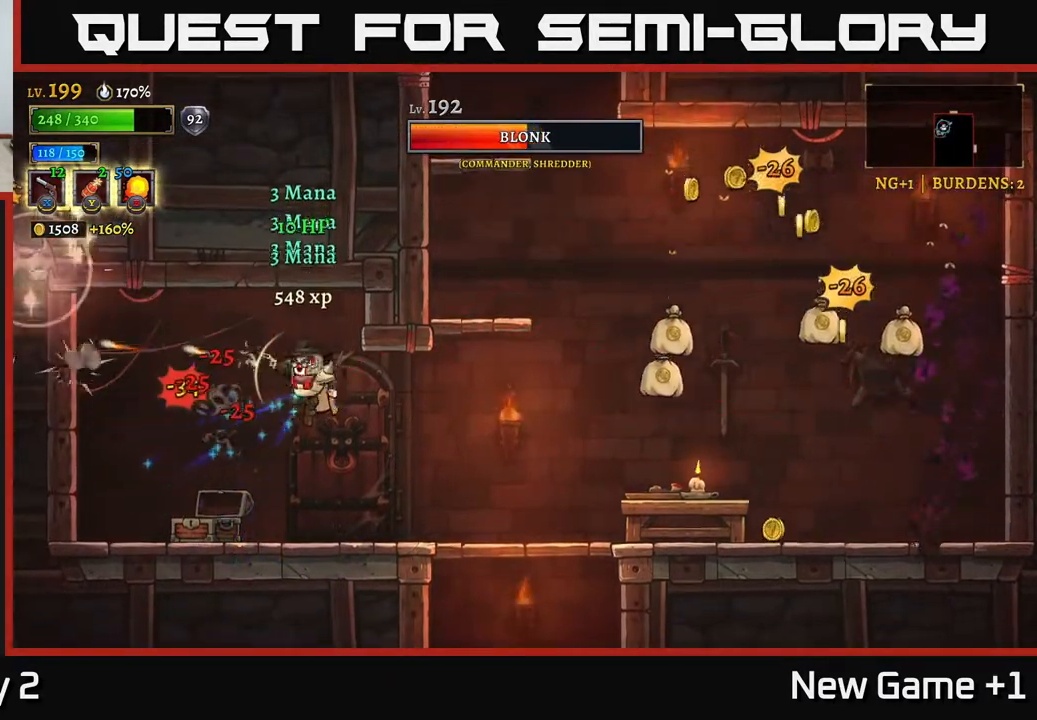
{"buttons": ["R2"], "left_stick": "right", "right_stick": "center", "events": [[67, "left_stick", "right"], [133, "left_stick", "down"], [250, "left_stick", "right"], [450, "R2", "down"]]}
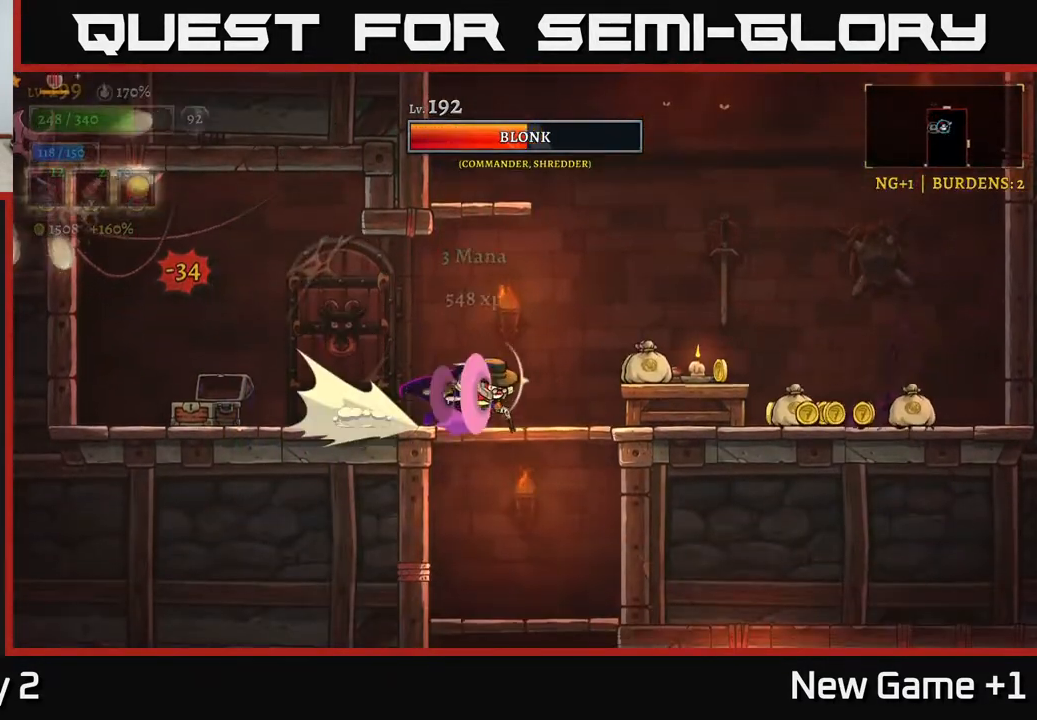
{"buttons": ["R2"], "left_stick": "right", "right_stick": "center", "events": []}
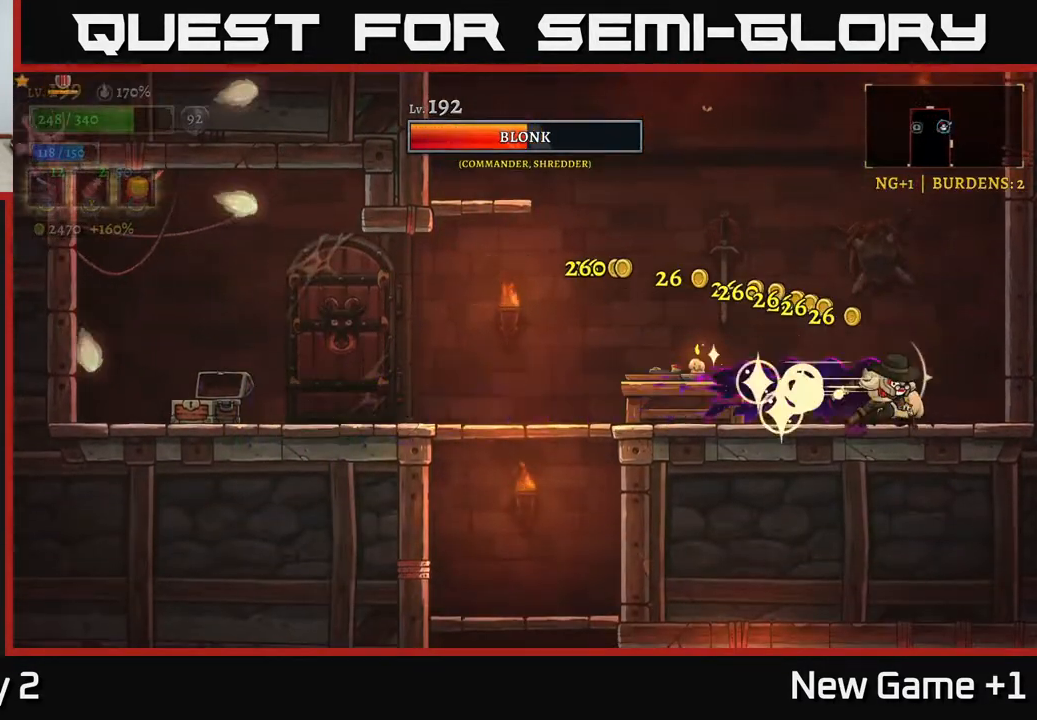
{"buttons": [], "left_stick": "left", "right_stick": "center", "events": [[133, "R2", "up"], [250, "left_stick", "left"]]}
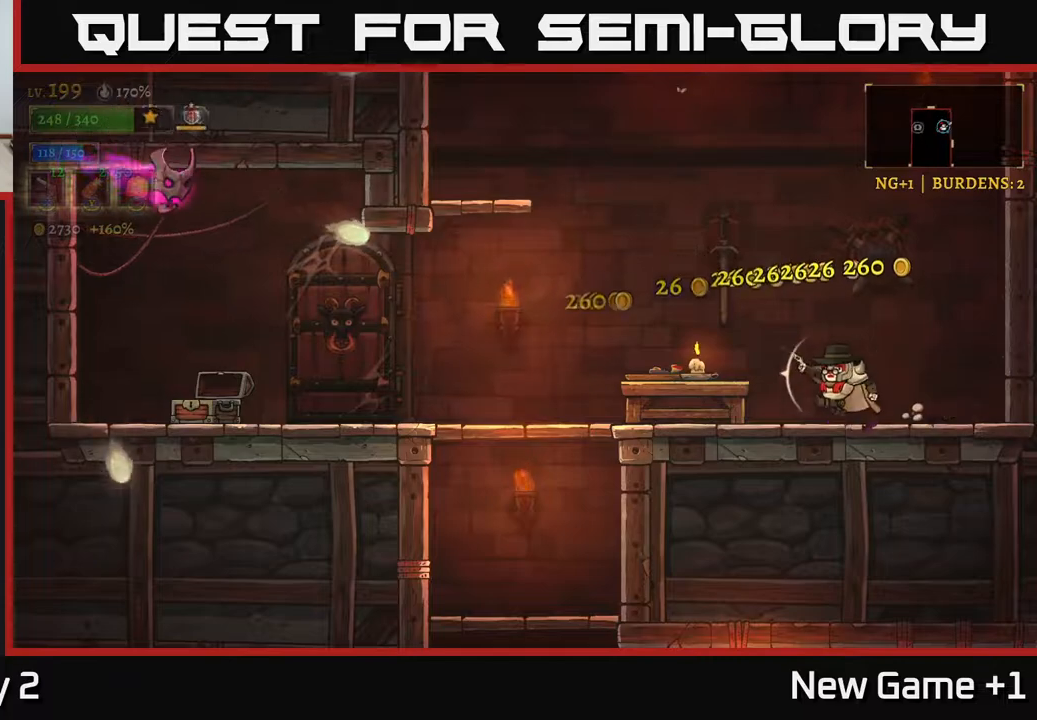
{"buttons": ["X"], "left_stick": "left", "right_stick": "center", "events": [[67, "A", "down"], [267, "A", "up"], [350, "X", "down"]]}
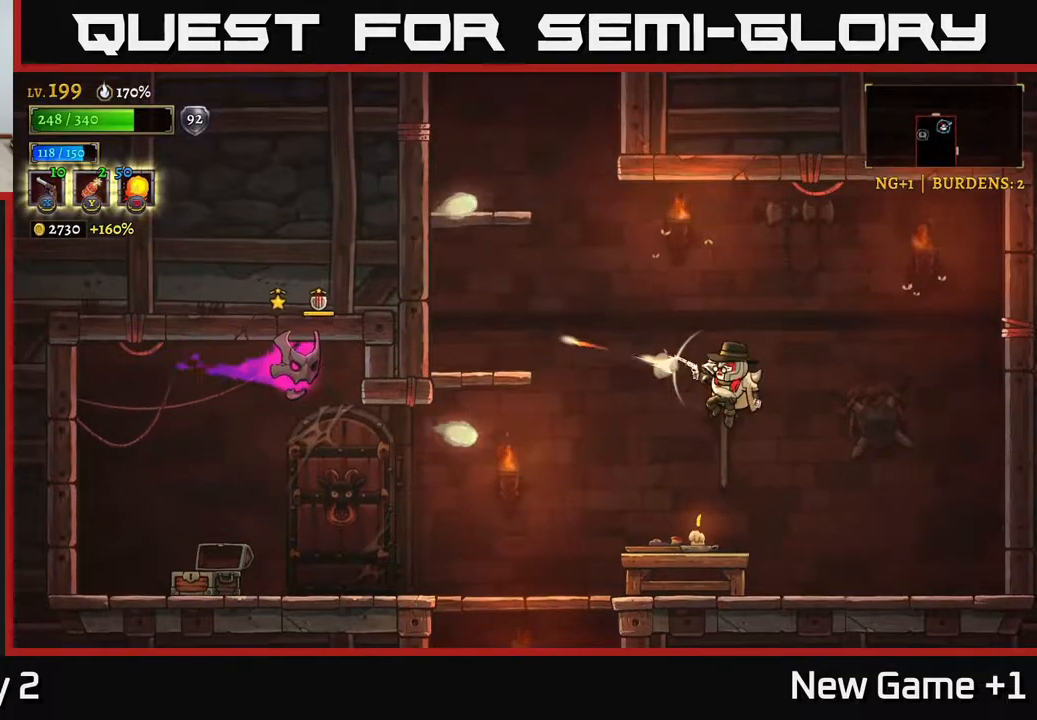
{"buttons": ["X"], "left_stick": "left", "right_stick": "center", "events": []}
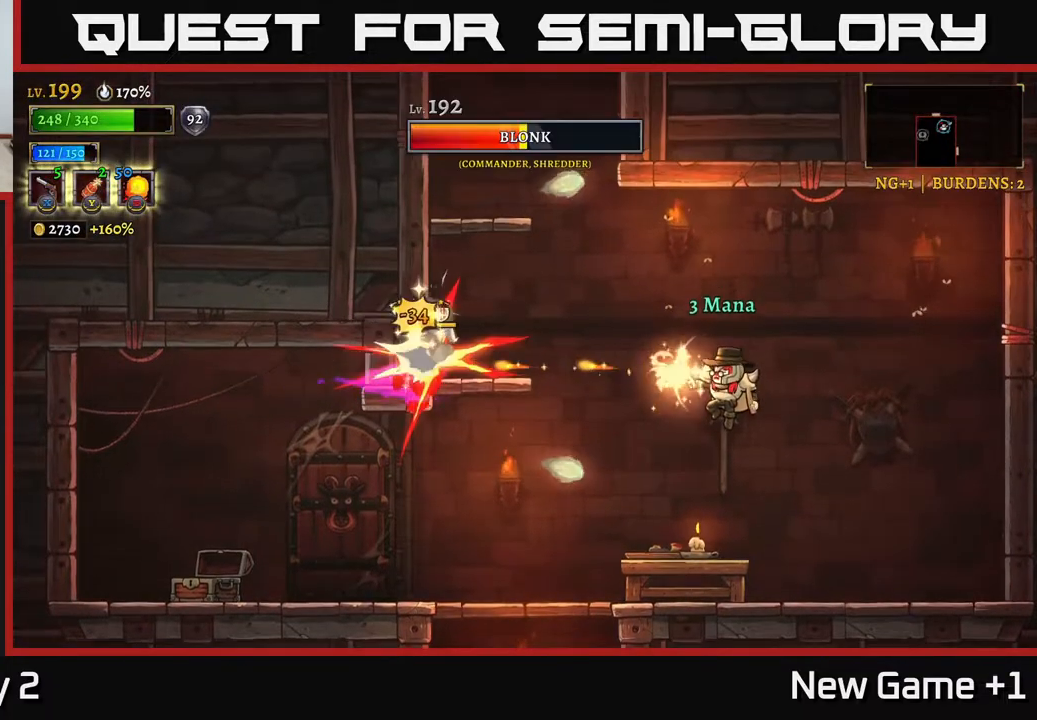
{"buttons": ["X"], "left_stick": "left", "right_stick": "center", "events": []}
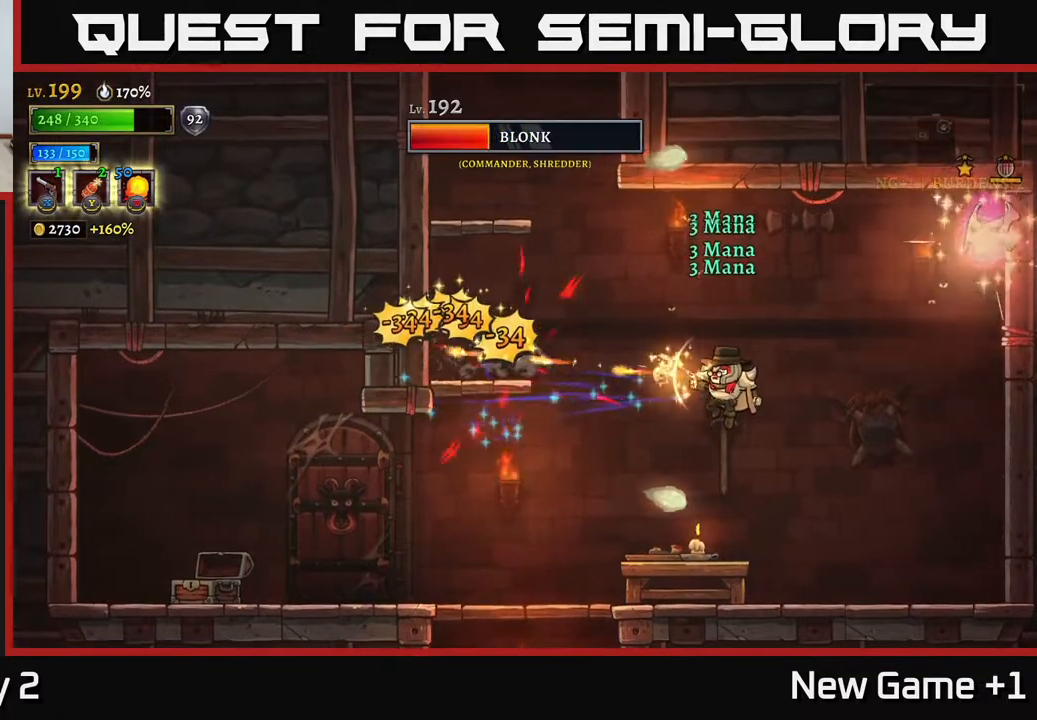
{"buttons": [], "left_stick": "left", "right_stick": "center", "events": [[200, "X", "up"], [250, "R1", "down"], [383, "R1", "up"]]}
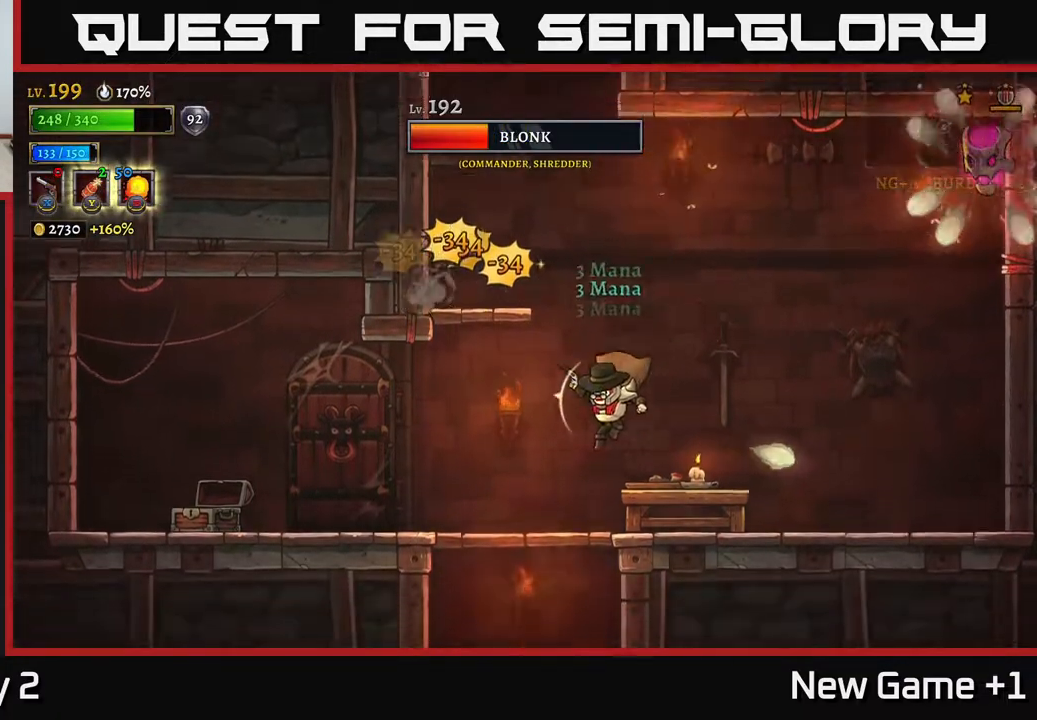
{"buttons": [], "left_stick": "center", "right_stick": "center", "events": [[283, "left_stick", "center"]]}
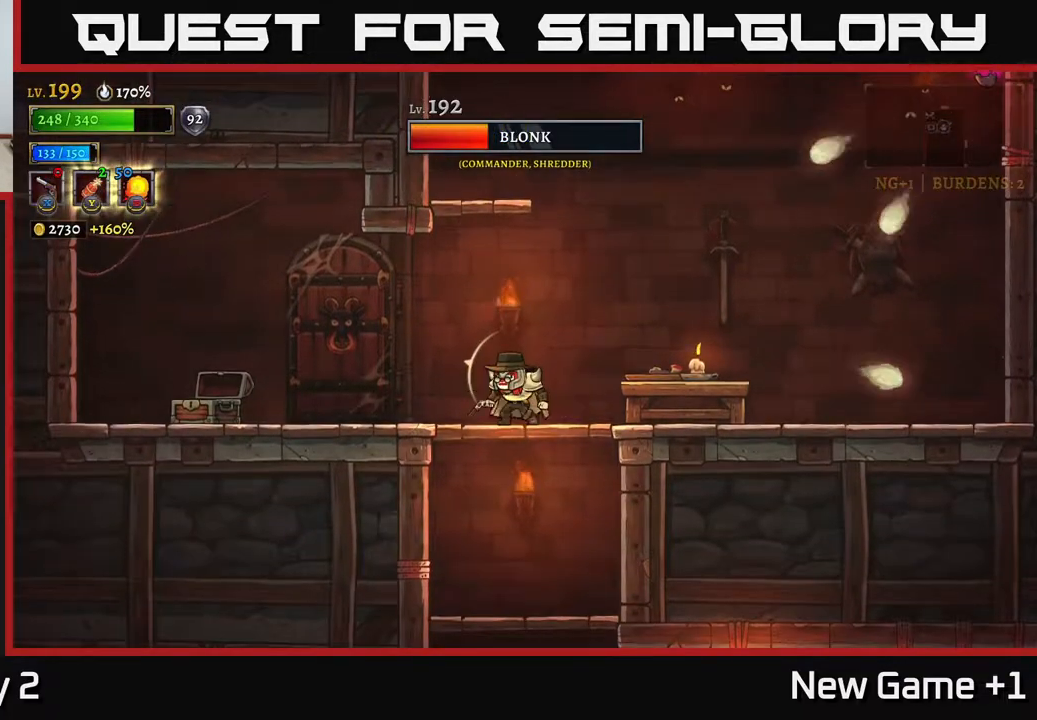
{"buttons": ["X"], "left_stick": "up-right", "right_stick": "center", "events": [[217, "left_stick", "right"], [300, "left_stick", "up-right"], [333, "X", "down"]]}
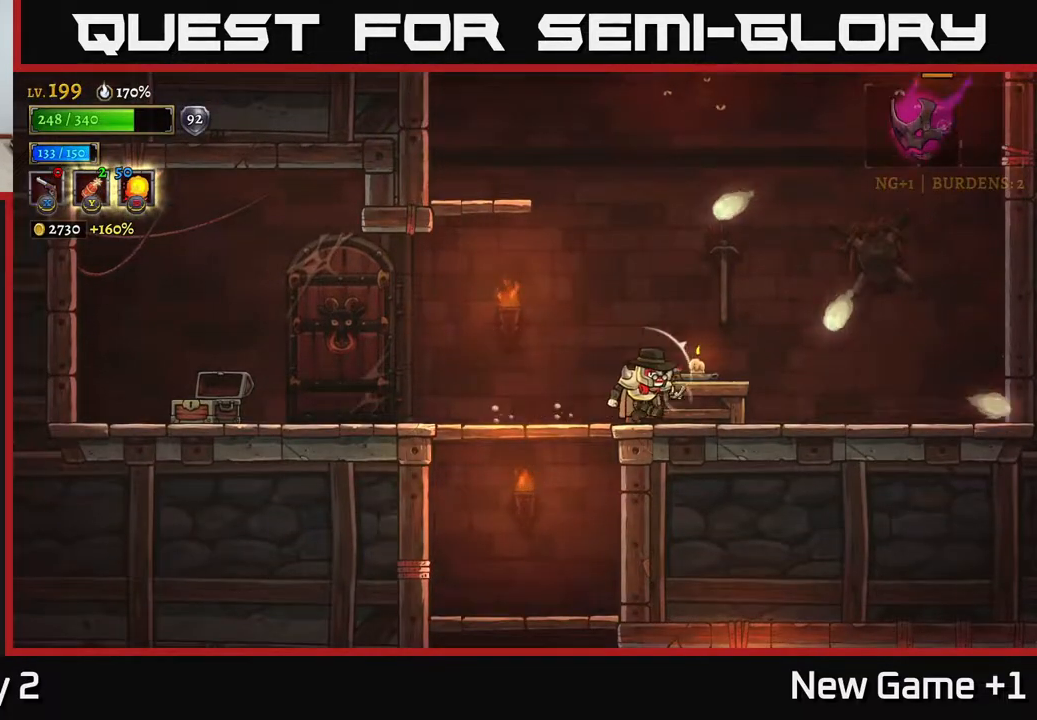
{"buttons": [], "left_stick": "left", "right_stick": "center", "events": [[250, "X", "up"], [283, "left_stick", "up-left"], [350, "left_stick", "left"]]}
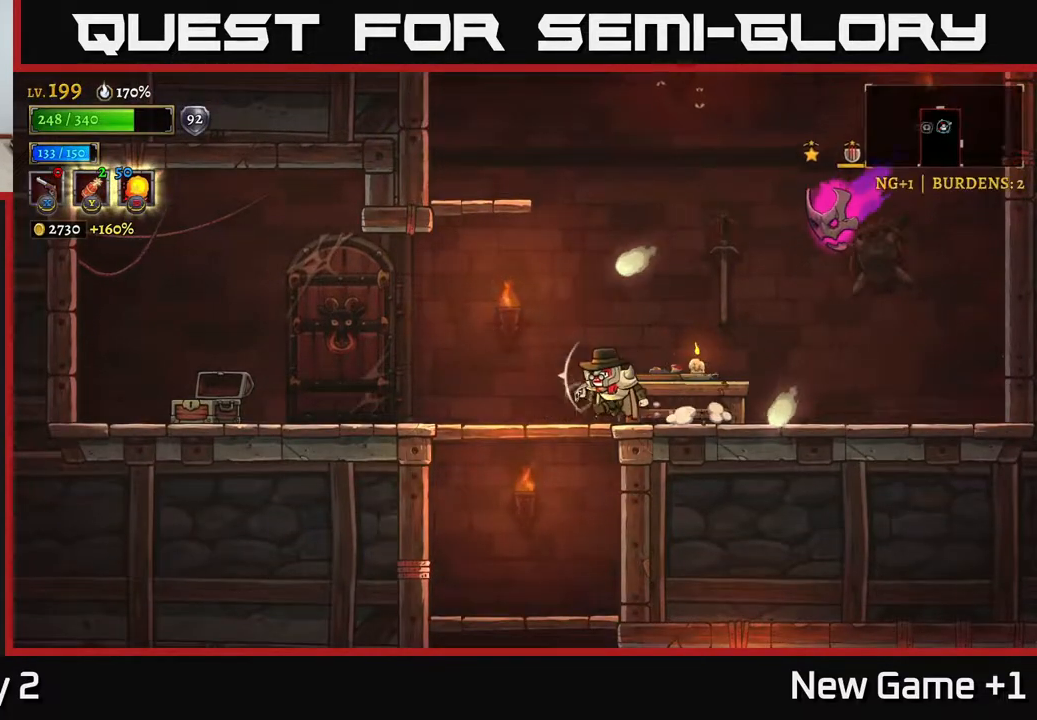
{"buttons": ["X"], "left_stick": "up-right", "right_stick": "center", "events": [[150, "left_stick", "center"], [250, "left_stick", "up-right"], [300, "X", "down"]]}
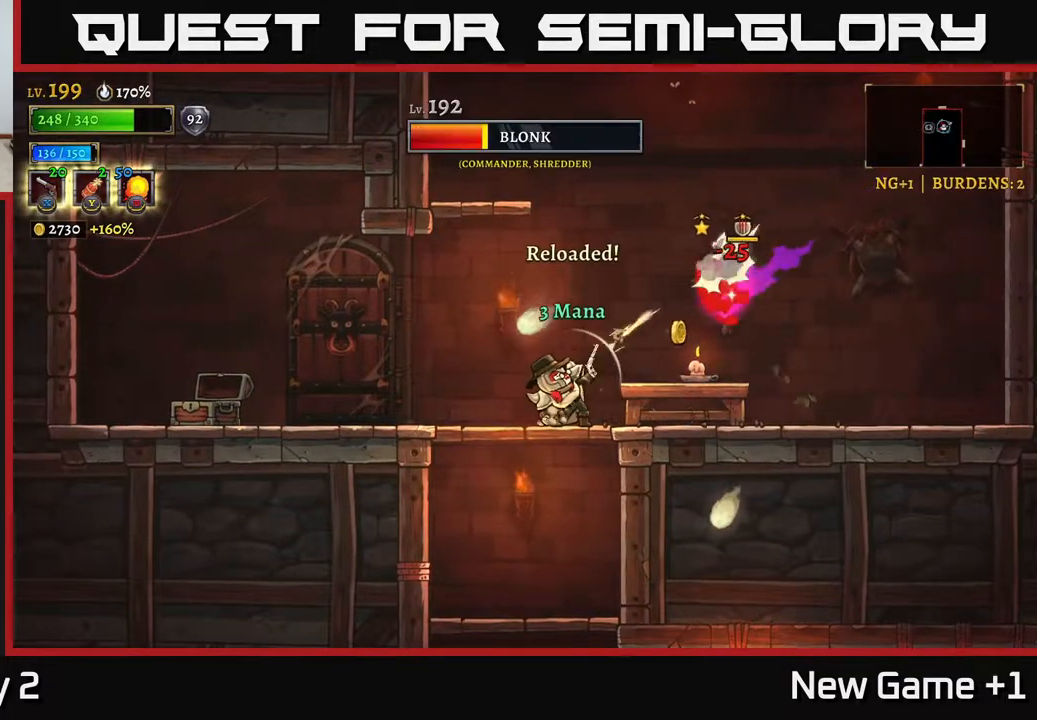
{"buttons": ["X"], "left_stick": "up-right", "right_stick": "center", "events": []}
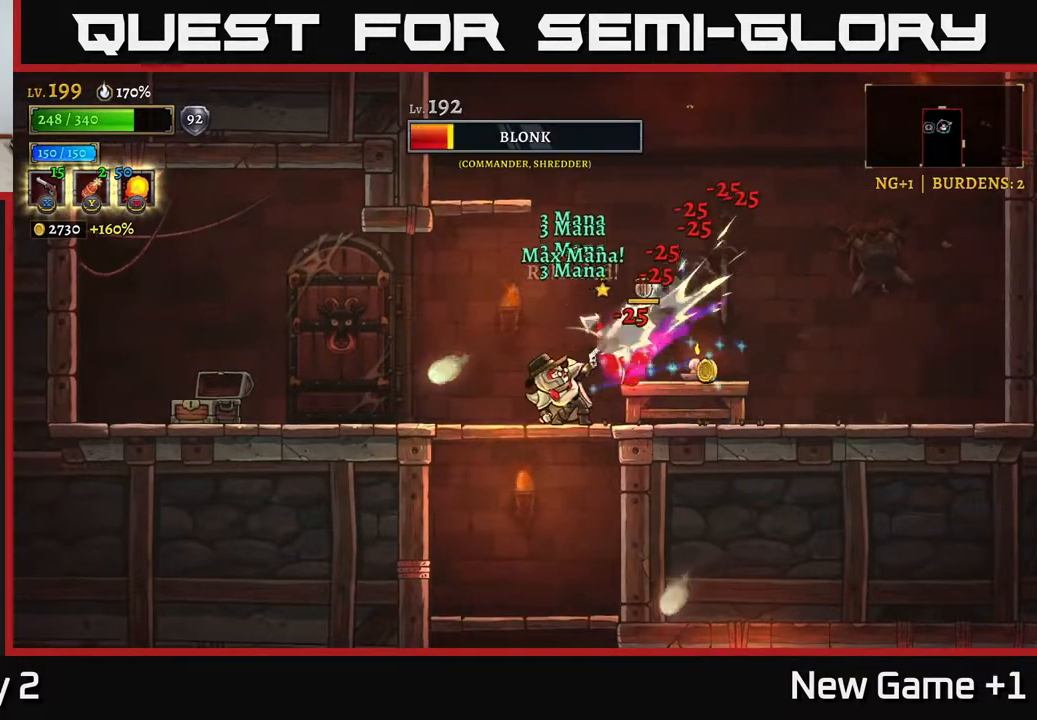
{"buttons": [], "left_stick": "left", "right_stick": "center", "events": [[50, "X", "up"], [50, "left_stick", "up-left"], [133, "L2", "down"], [167, "left_stick", "right"], [283, "L2", "up"], [300, "left_stick", "center"], [400, "left_stick", "left"]]}
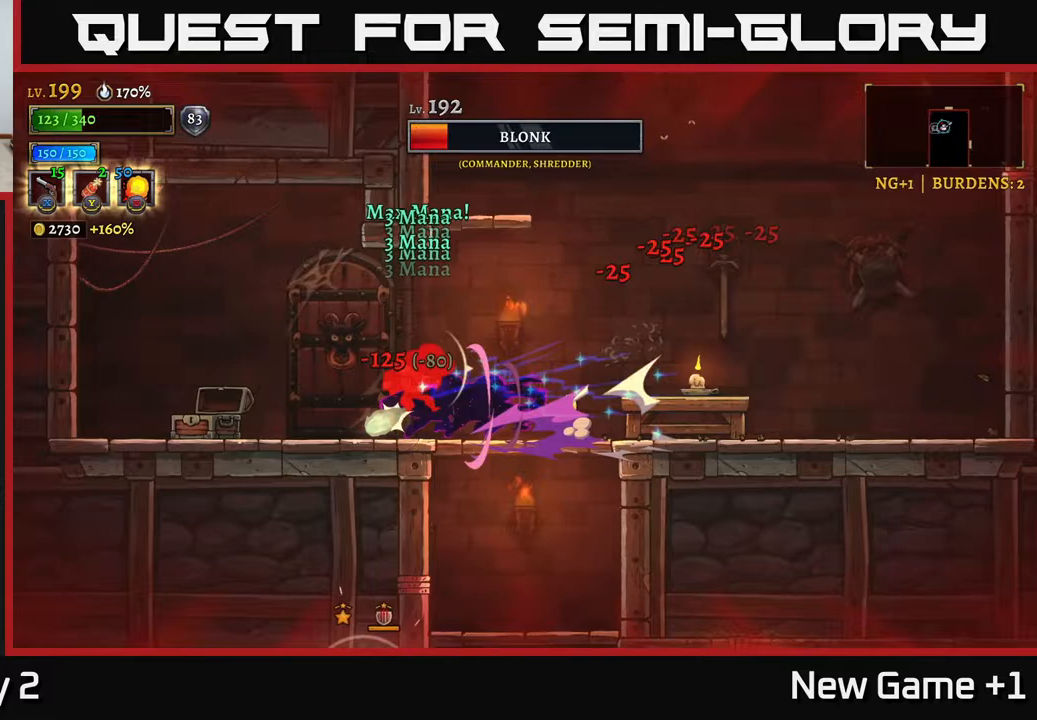
{"buttons": ["R2"], "left_stick": "right", "right_stick": "center", "events": [[17, "left_stick", "right"], [417, "R2", "down"]]}
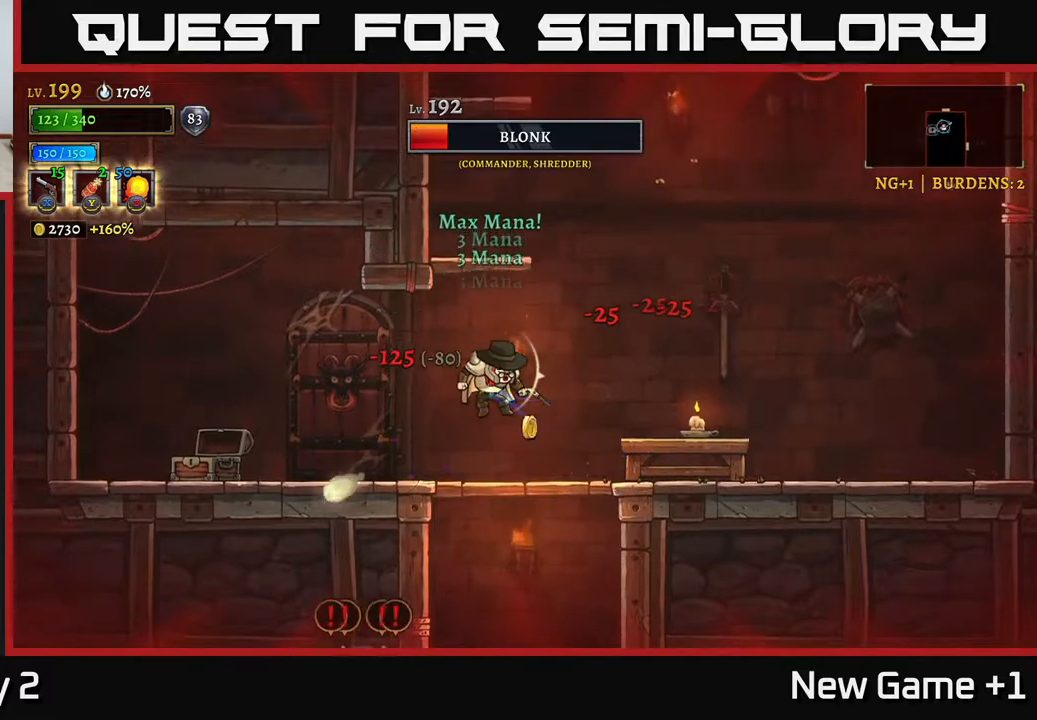
{"buttons": [], "left_stick": "right", "right_stick": "center", "events": [[50, "R2", "up"], [100, "R2", "down"], [133, "A", "down"], [200, "R2", "up"], [283, "A", "up"], [300, "X", "down"], [433, "X", "up"]]}
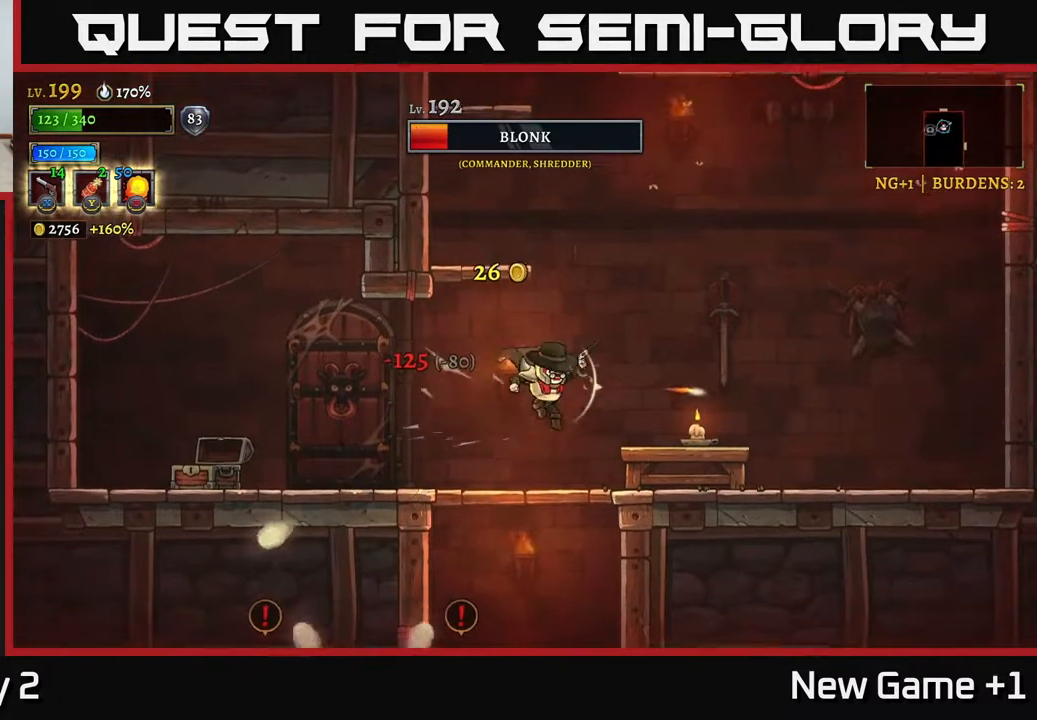
{"buttons": [], "left_stick": "right", "right_stick": "center", "events": []}
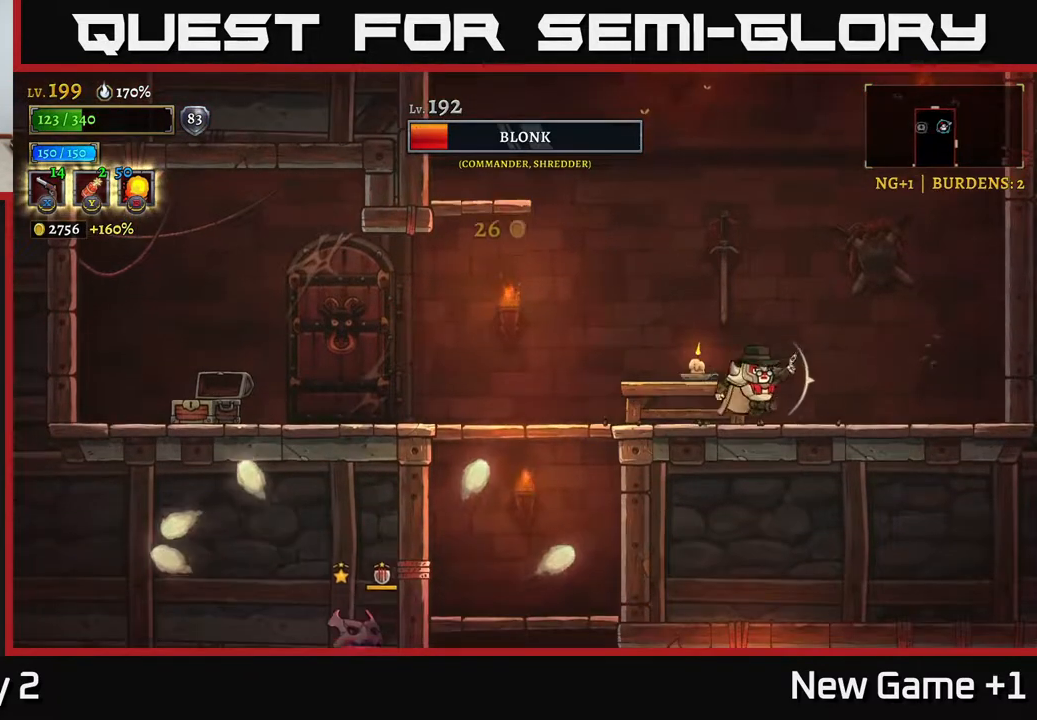
{"buttons": ["A"], "left_stick": "down-left", "right_stick": "center", "events": [[300, "left_stick", "center"], [317, "A", "down"], [350, "left_stick", "left"], [483, "left_stick", "down-left"]]}
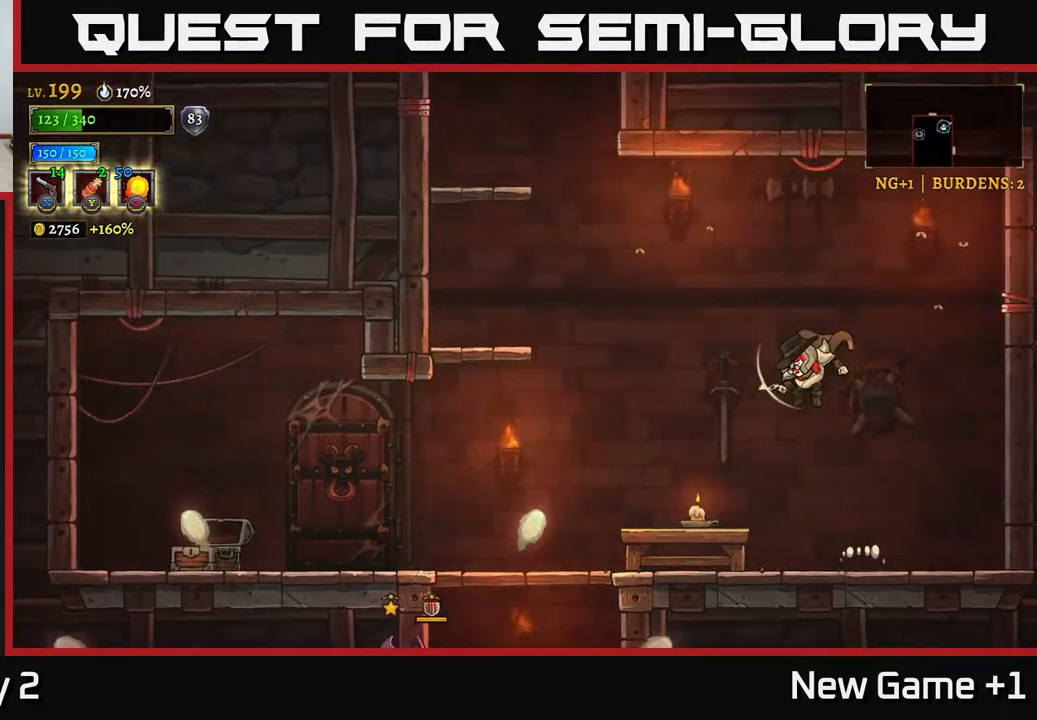
{"buttons": ["X"], "left_stick": "down-left", "right_stick": "center", "events": [[17, "X", "down"], [33, "A", "up"]]}
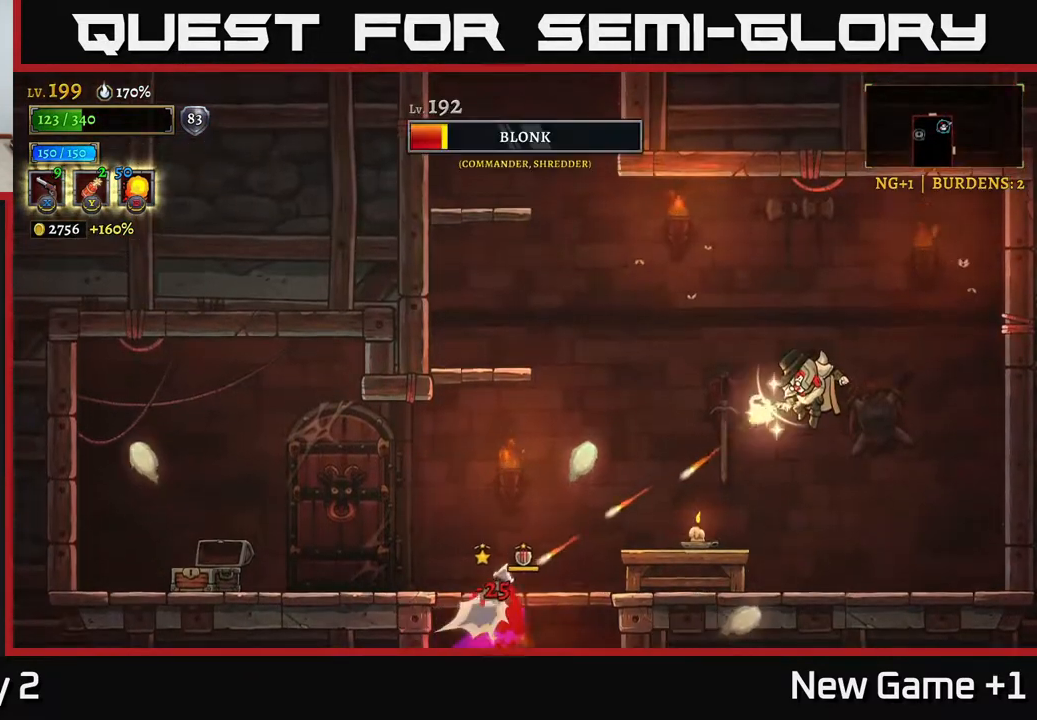
{"buttons": ["X"], "left_stick": "down-left", "right_stick": "center", "events": []}
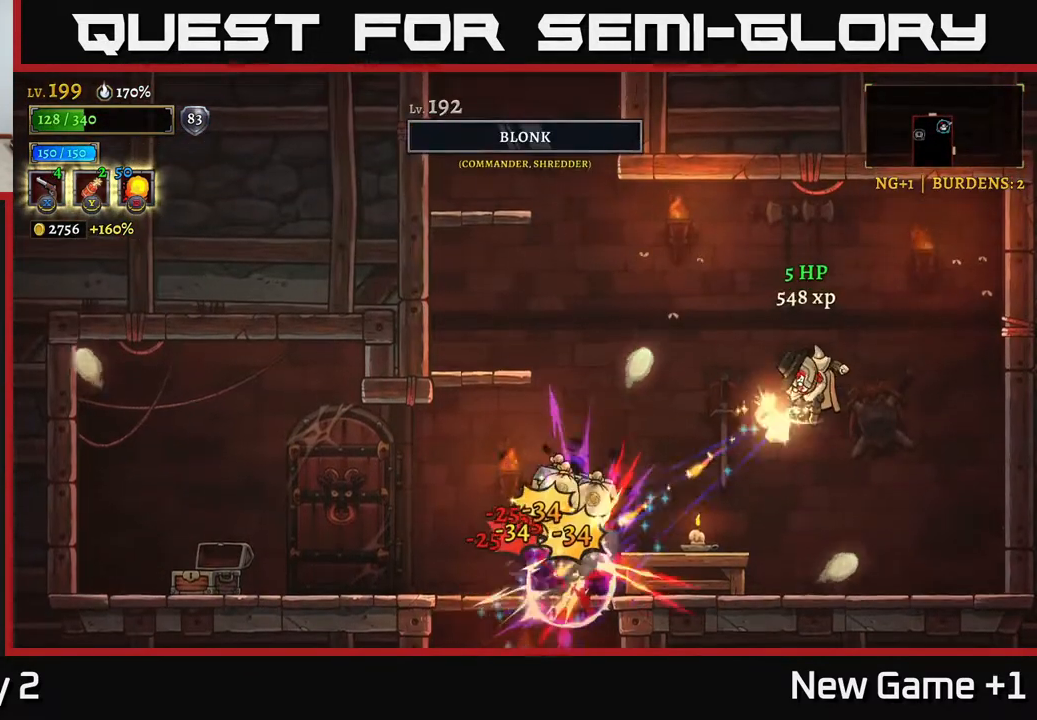
{"buttons": [], "left_stick": "down-left", "right_stick": "center", "events": [[50, "X", "up"], [133, "left_stick", "down-right"], [167, "R1", "down"], [200, "left_stick", "down-left"], [300, "R1", "up"]]}
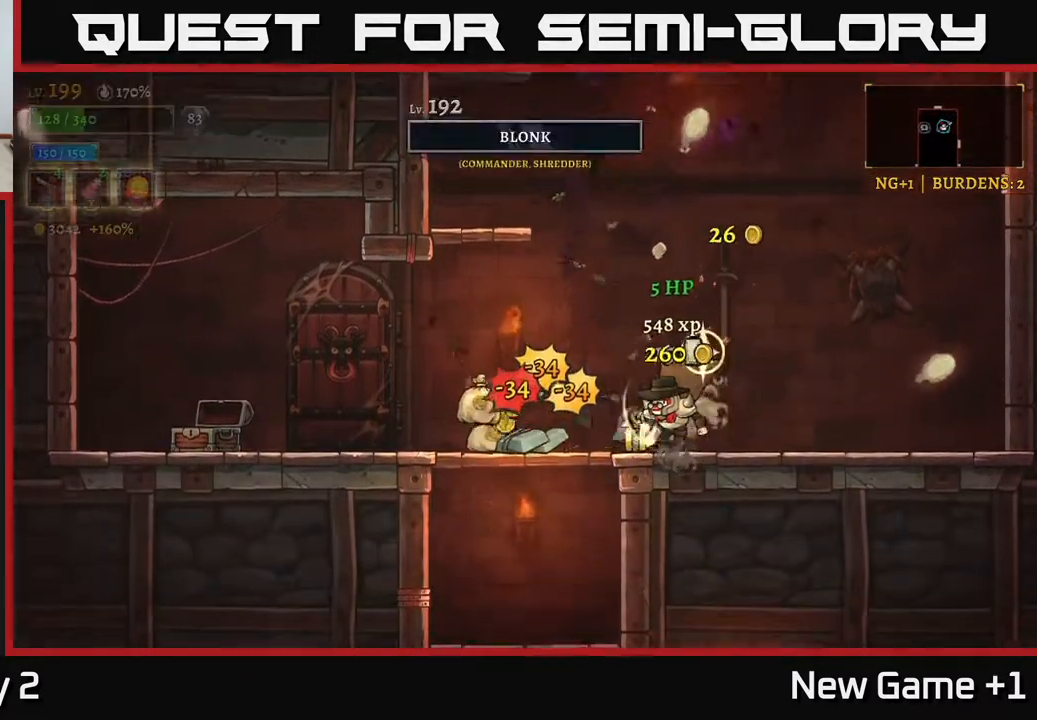
{"buttons": [], "left_stick": "down-left", "right_stick": "center", "events": []}
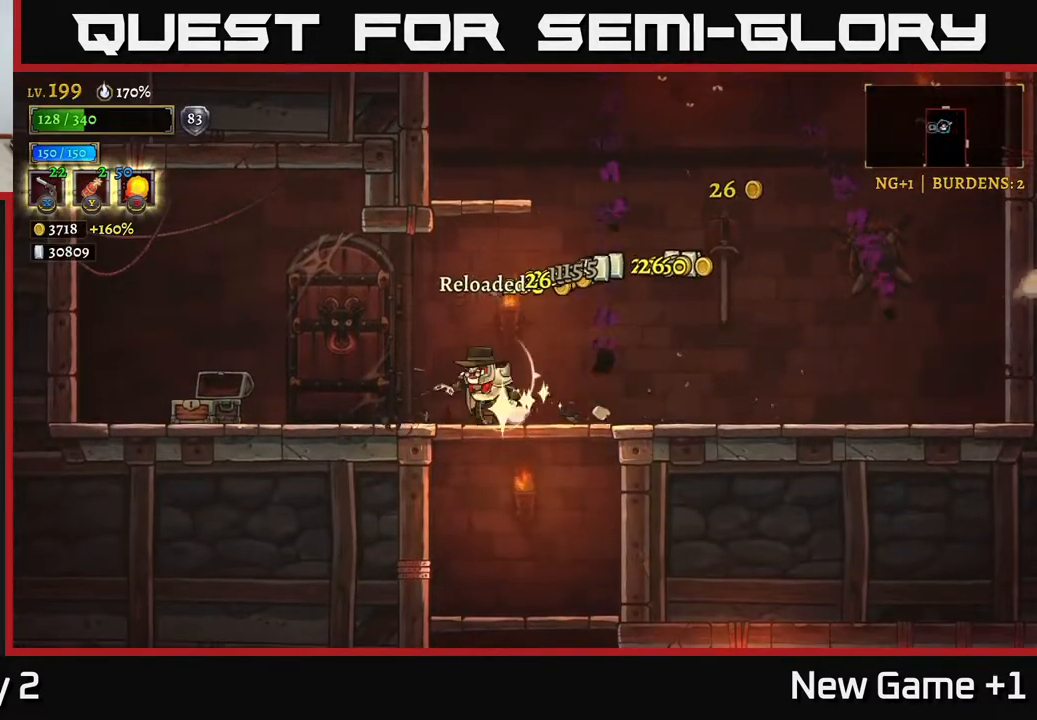
{"buttons": [], "left_stick": "left", "right_stick": "center", "events": [[33, "left_stick", "right"], [100, "A", "down"], [217, "left_stick", "center"], [317, "A", "up"], [317, "left_stick", "left"], [350, "A", "down"], [467, "A", "up"]]}
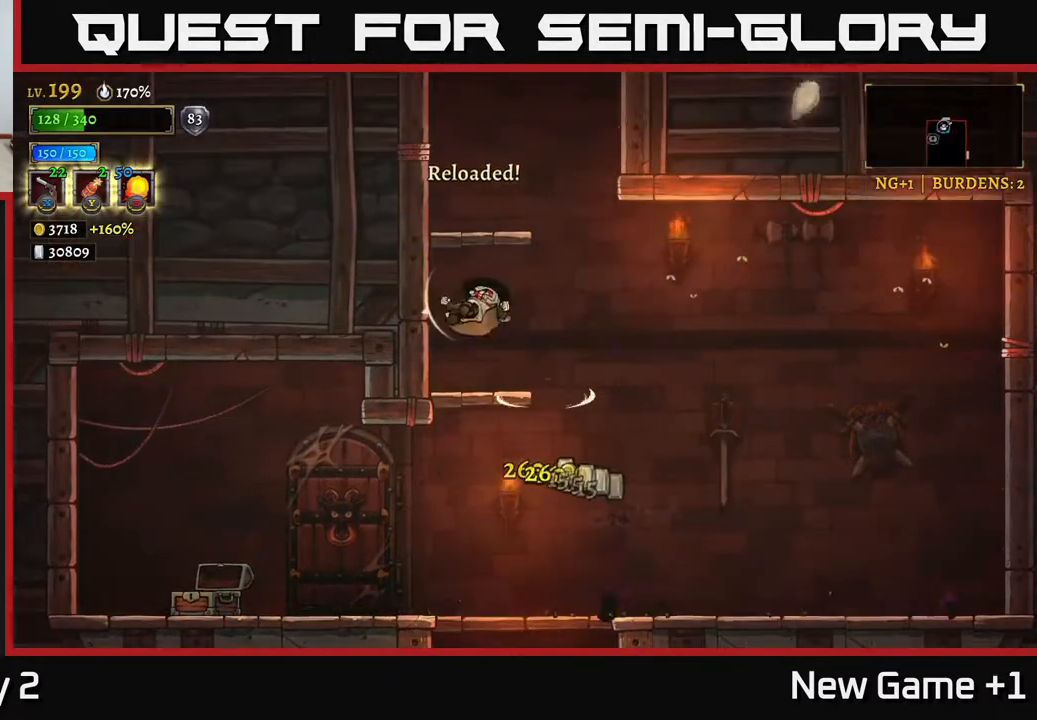
{"buttons": ["A"], "left_stick": "center", "right_stick": "center", "events": [[67, "left_stick", "center"], [217, "R1", "down"], [333, "R1", "up"], [383, "A", "down"]]}
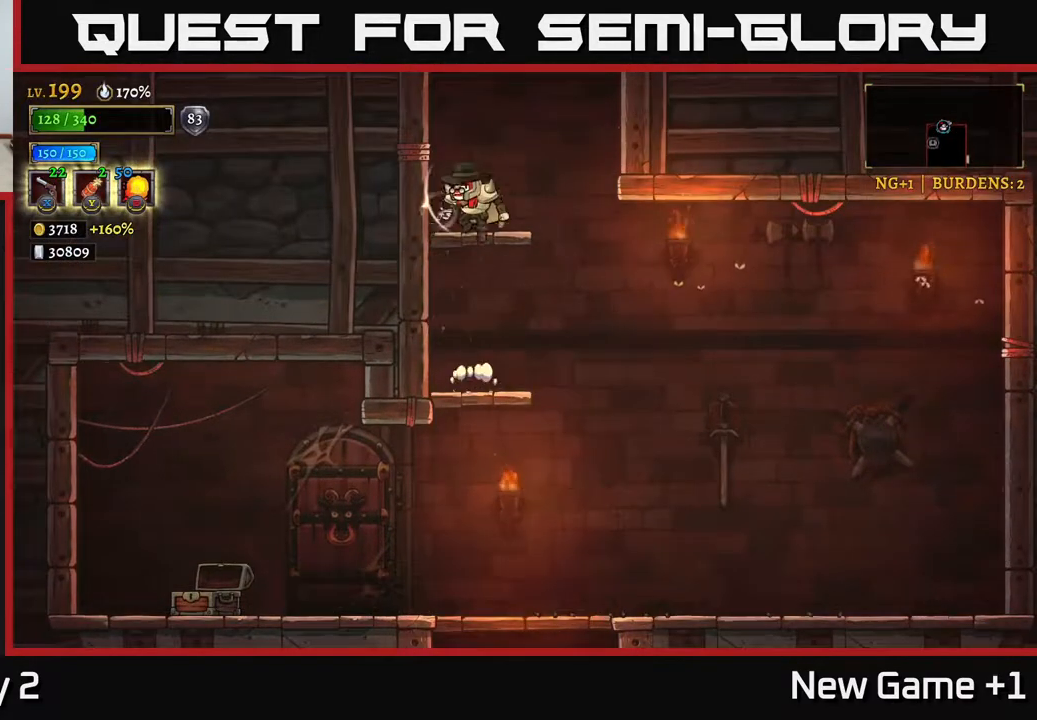
{"buttons": ["A"], "left_stick": "center", "right_stick": "center", "events": [[33, "A", "up"], [167, "left_stick", "right"], [333, "left_stick", "left"], [367, "A", "down"], [467, "left_stick", "center"]]}
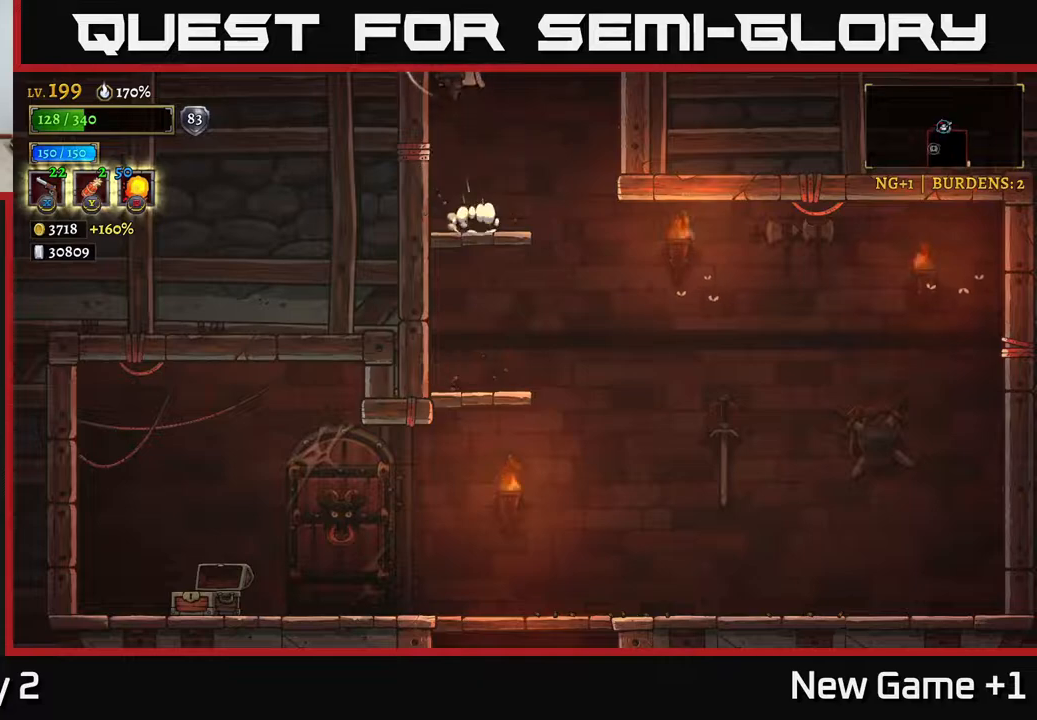
{"buttons": [], "left_stick": "center", "right_stick": "center", "events": [[250, "A", "up"]]}
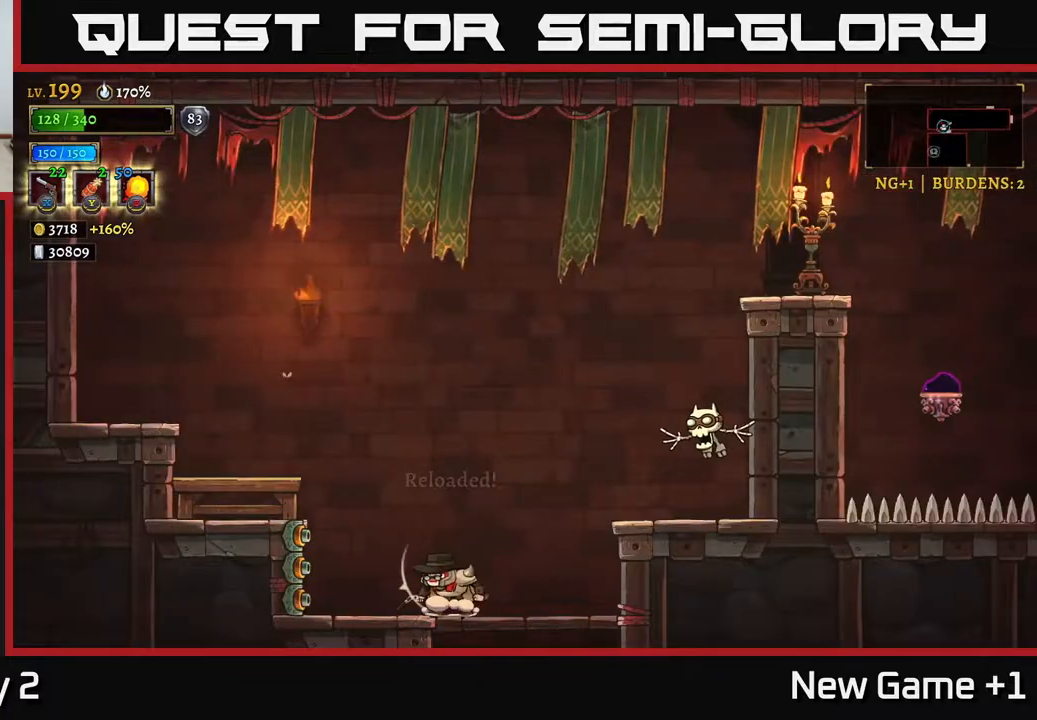
{"buttons": ["X"], "left_stick": "right", "right_stick": "center", "events": [[83, "A", "down"], [100, "left_stick", "right"], [150, "X", "down"], [217, "A", "up"]]}
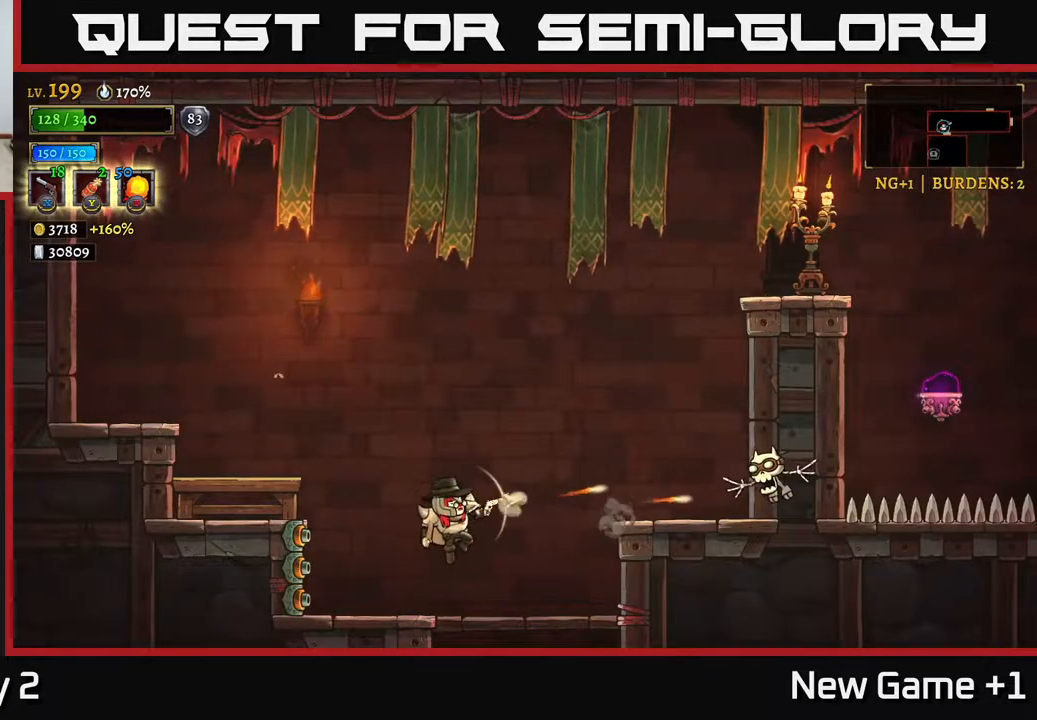
{"buttons": [], "left_stick": "right", "right_stick": "center", "events": [[233, "X", "up"]]}
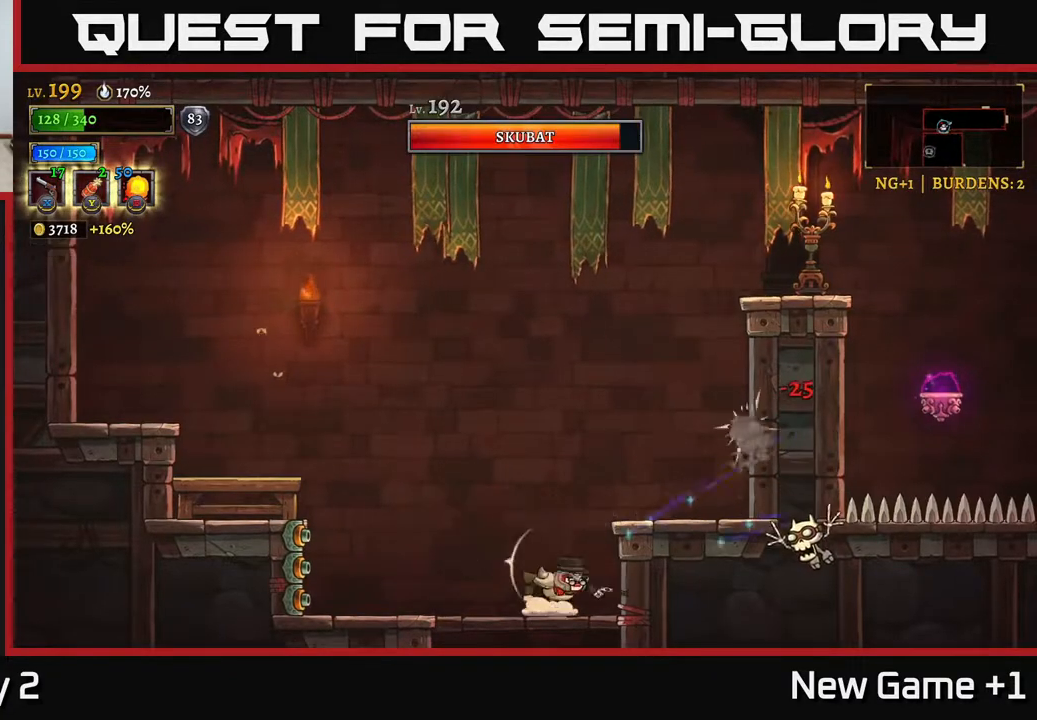
{"buttons": ["A"], "left_stick": "left", "right_stick": "center", "events": [[17, "left_stick", "center"], [67, "left_stick", "left"], [117, "A", "down"]]}